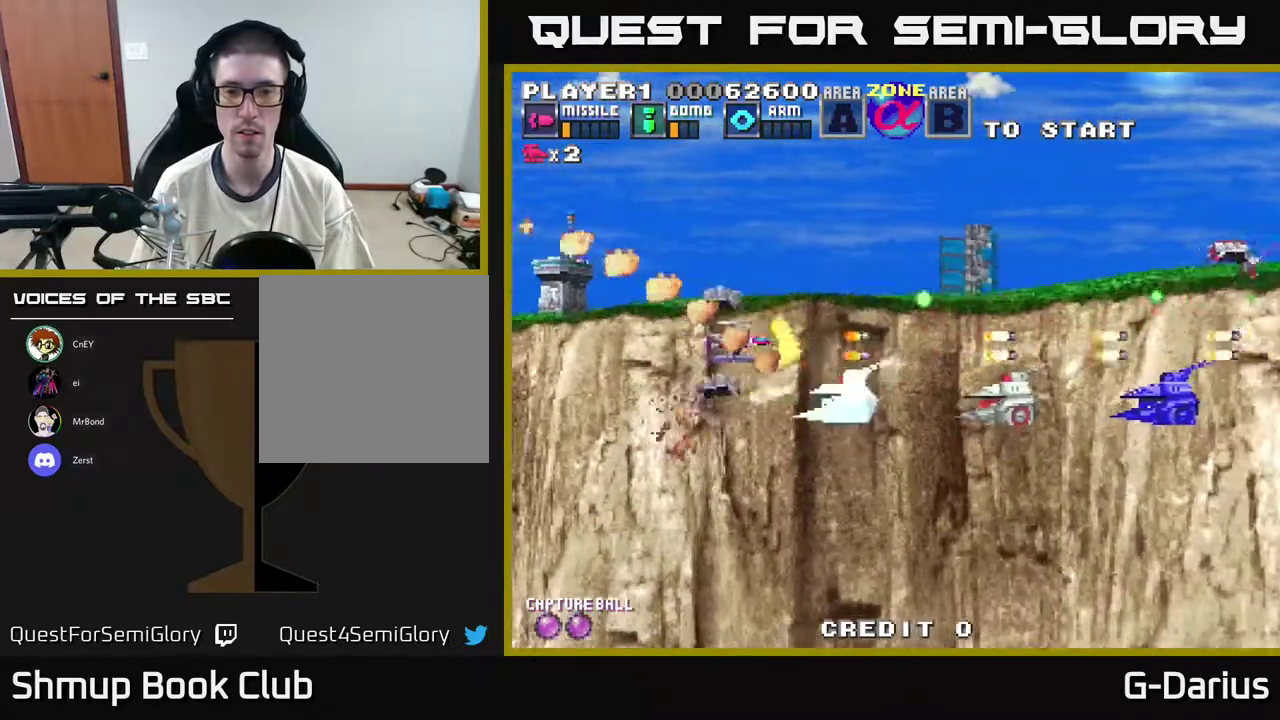
Gameplay with a controller (Xbox layout); each line is a JSON object with the inputs held at the frame after it (dt_ms = milliseconds from this image to that frame). "events" lists button and stick changes between this image and that frame as [ms after this image, input, new state], when the widget could be followed in between. Not read: DPAD_RIGHT L3 R3 left_stick.
{"dt_ms": 400, "buttons": ["A"], "right_stick": "center", "events": [[117, "DPAD_DOWN", "down"], [117, "DPAD_LEFT", "up"], [217, "DPAD_LEFT", "down"], [233, "DPAD_DOWN", "up"], [350, "DPAD_LEFT", "up"]]}
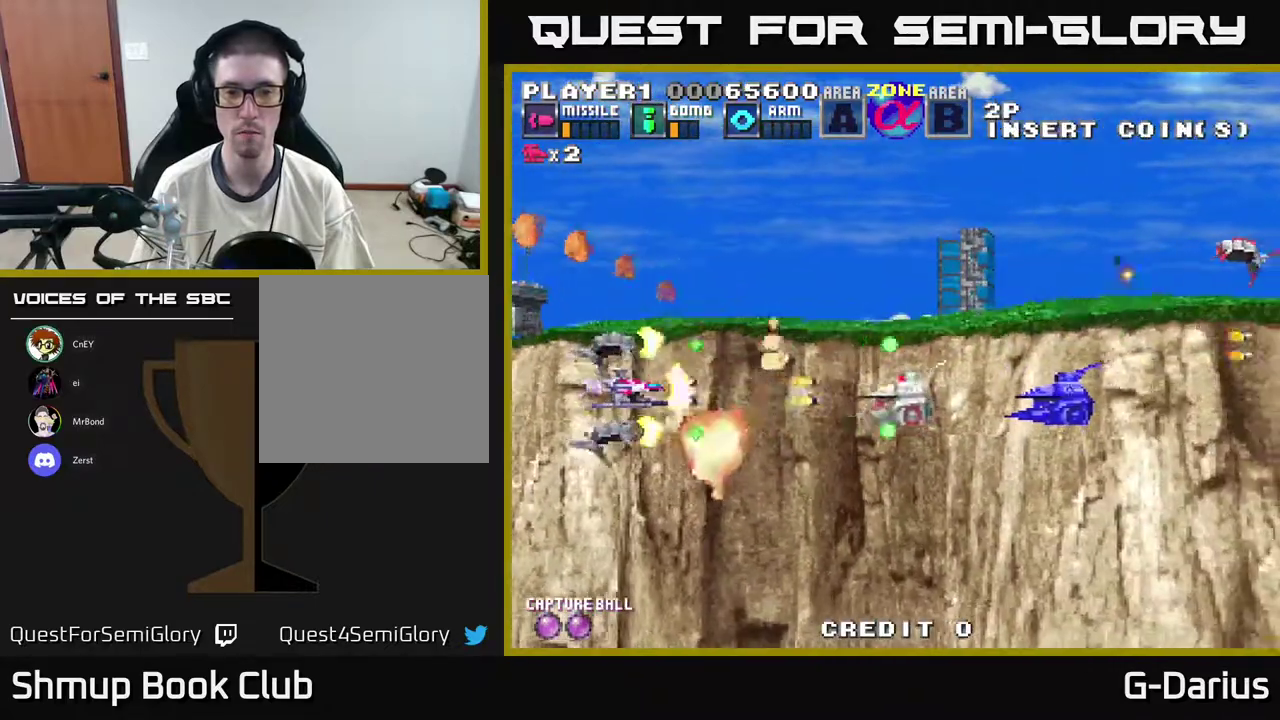
{"dt_ms": 300, "buttons": ["A"], "right_stick": "center", "events": []}
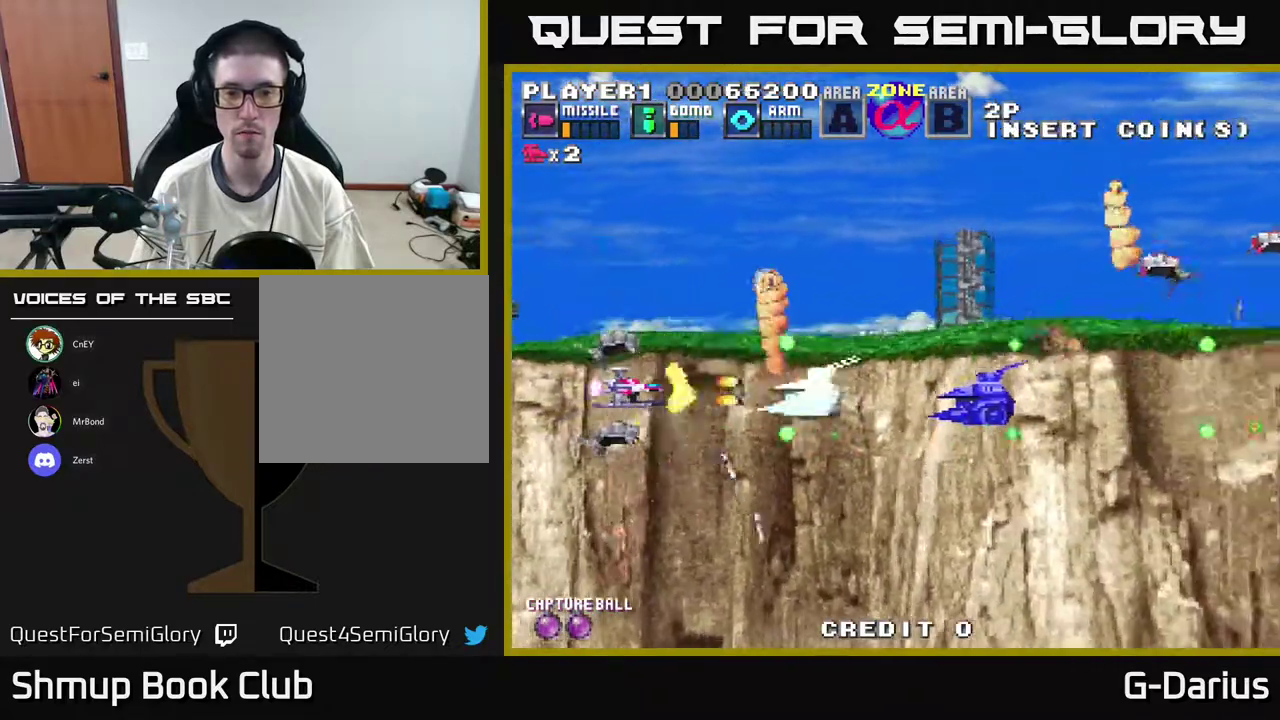
{"dt_ms": 500, "buttons": ["A", "DPAD_LEFT"], "right_stick": "center", "events": [[183, "DPAD_UP", "down"], [350, "DPAD_UP", "up"], [450, "DPAD_LEFT", "down"]]}
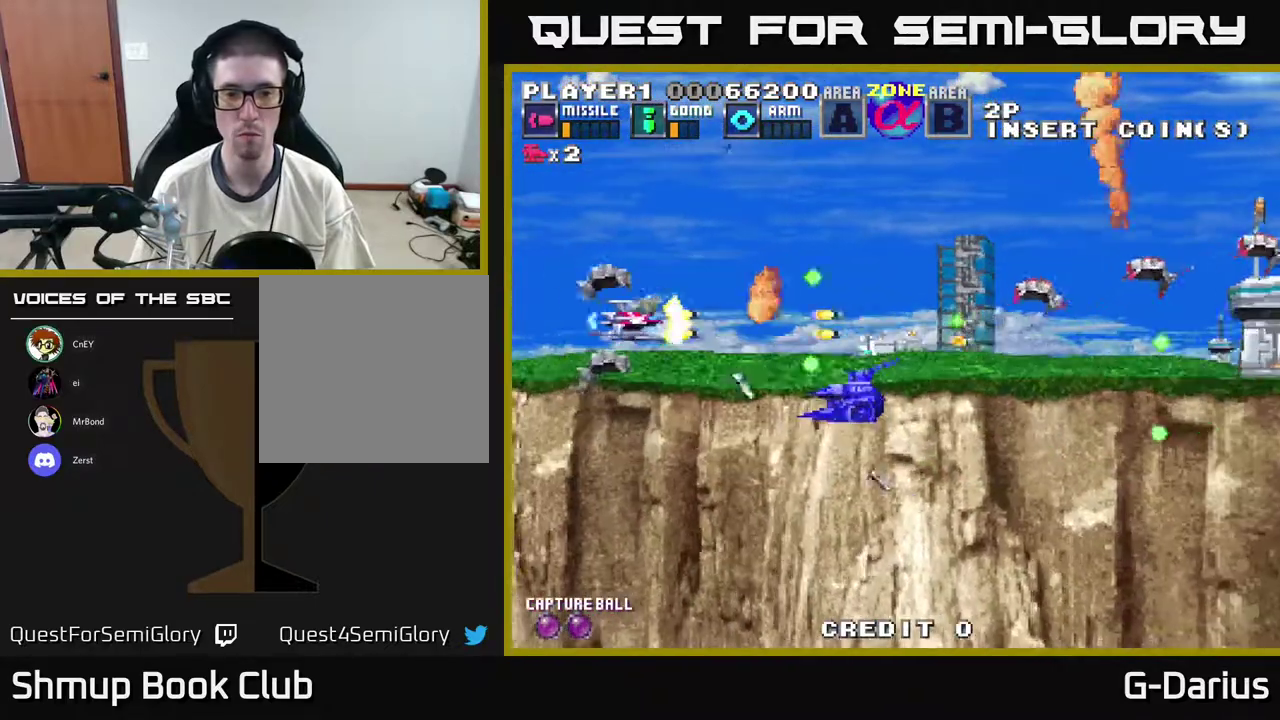
{"dt_ms": 400, "buttons": ["A", "DPAD_LEFT"], "right_stick": "center", "events": [[50, "DPAD_LEFT", "up"], [133, "DPAD_DOWN", "down"], [250, "DPAD_DOWN", "up"], [383, "DPAD_LEFT", "down"]]}
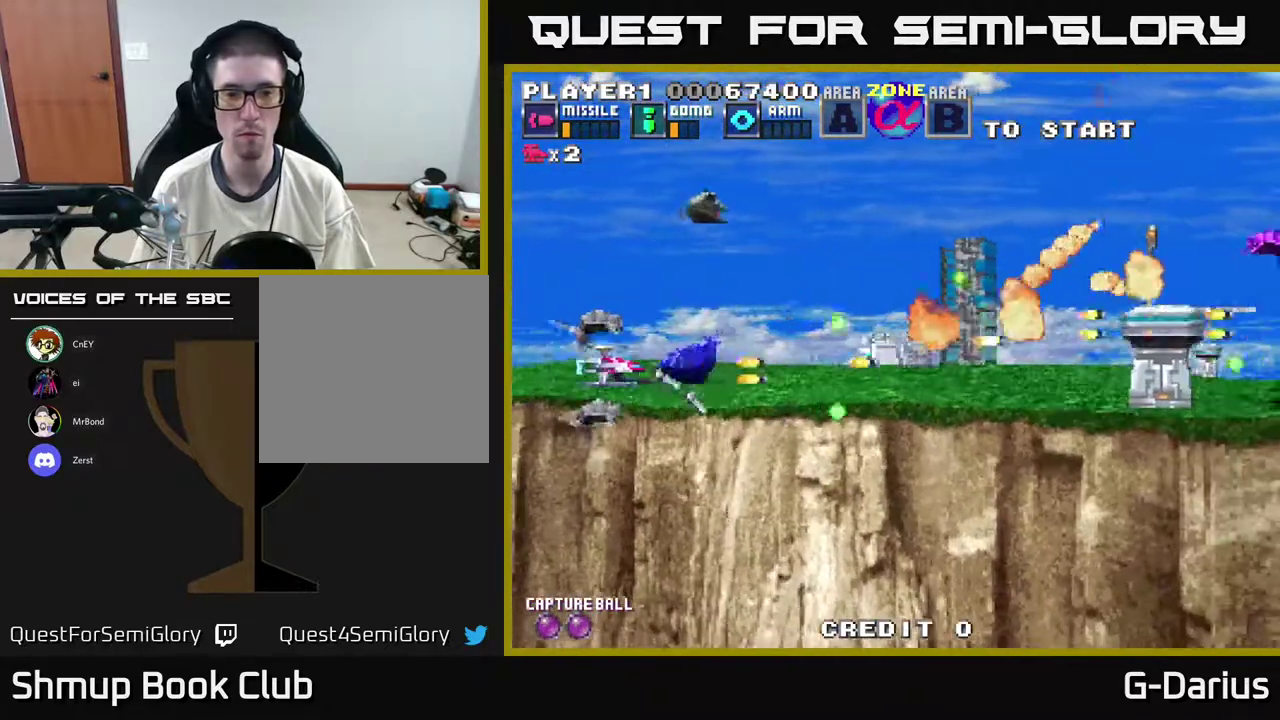
{"dt_ms": 600, "buttons": ["A"], "right_stick": "center", "events": [[17, "DPAD_UP", "down"], [217, "DPAD_LEFT", "up"], [300, "DPAD_UP", "up"]]}
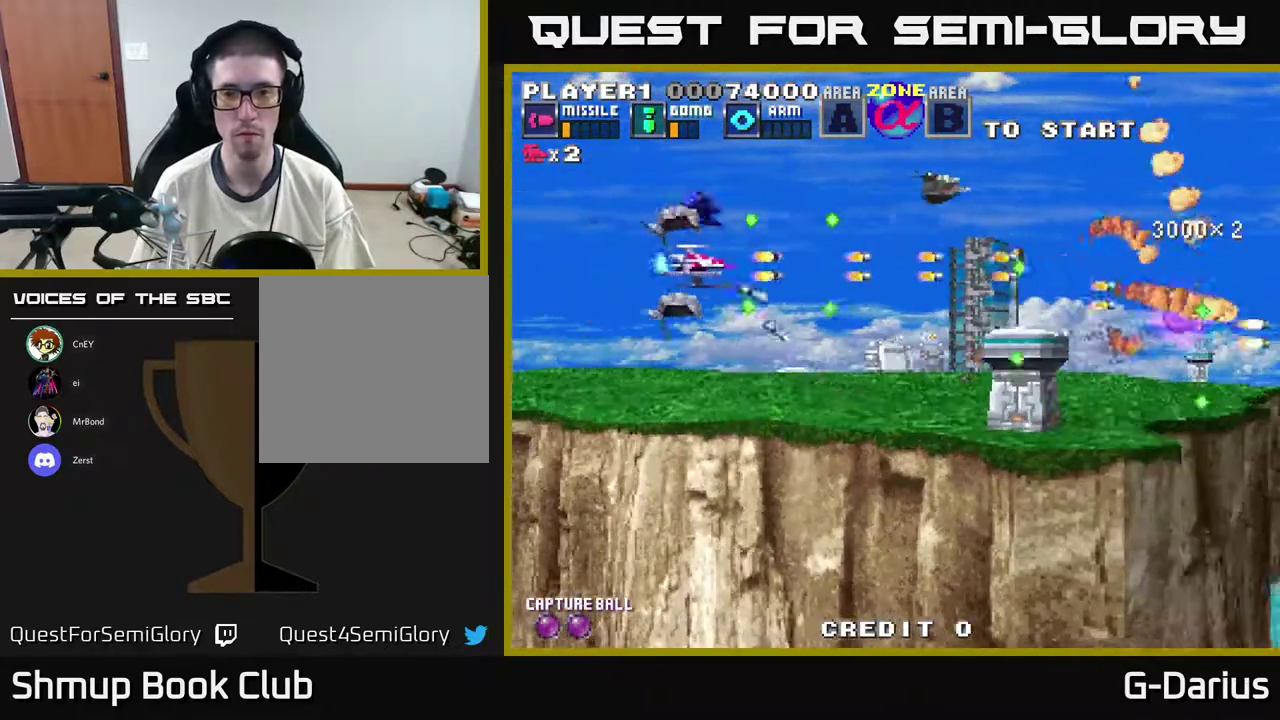
{"dt_ms": 500, "buttons": ["A"], "right_stick": "center", "events": [[233, "DPAD_DOWN", "down"], [450, "DPAD_DOWN", "up"]]}
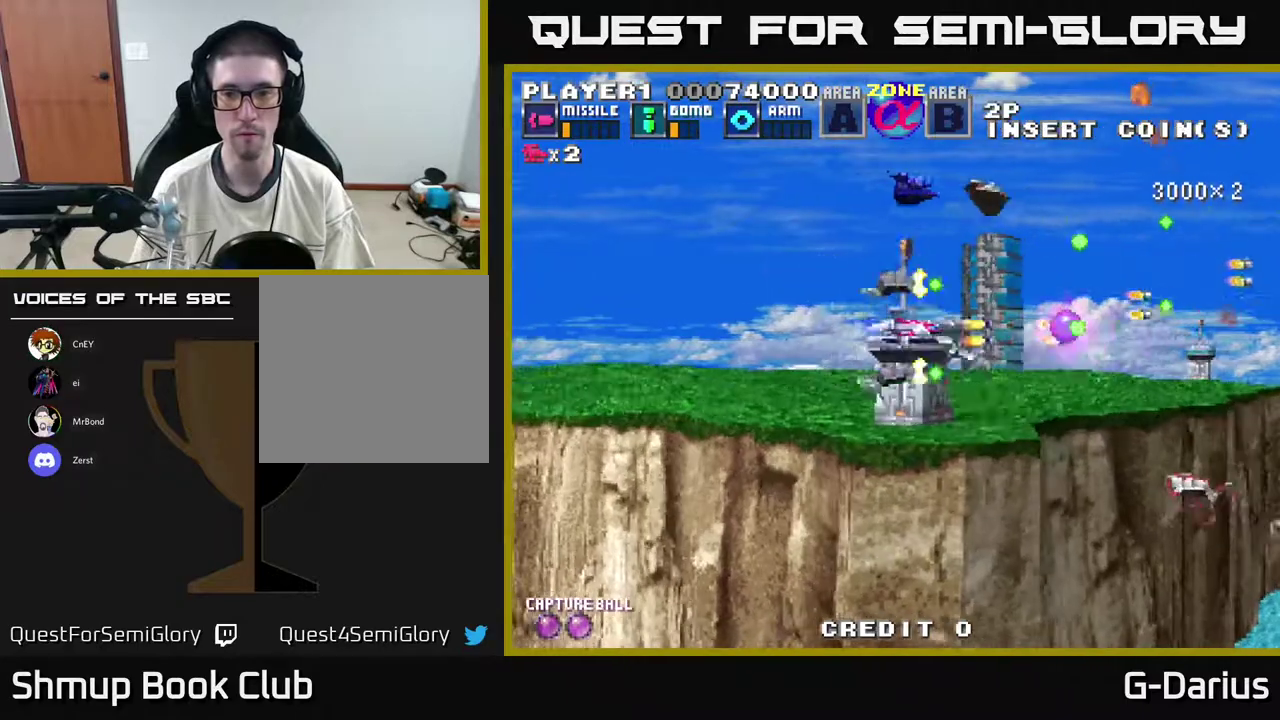
{"dt_ms": 700, "buttons": ["DPAD_LEFT"], "right_stick": "center", "events": [[300, "DPAD_UP", "down"], [317, "A", "up"], [317, "DPAD_LEFT", "down"], [400, "DPAD_UP", "up"], [500, "DPAD_DOWN", "down"], [683, "DPAD_DOWN", "up"]]}
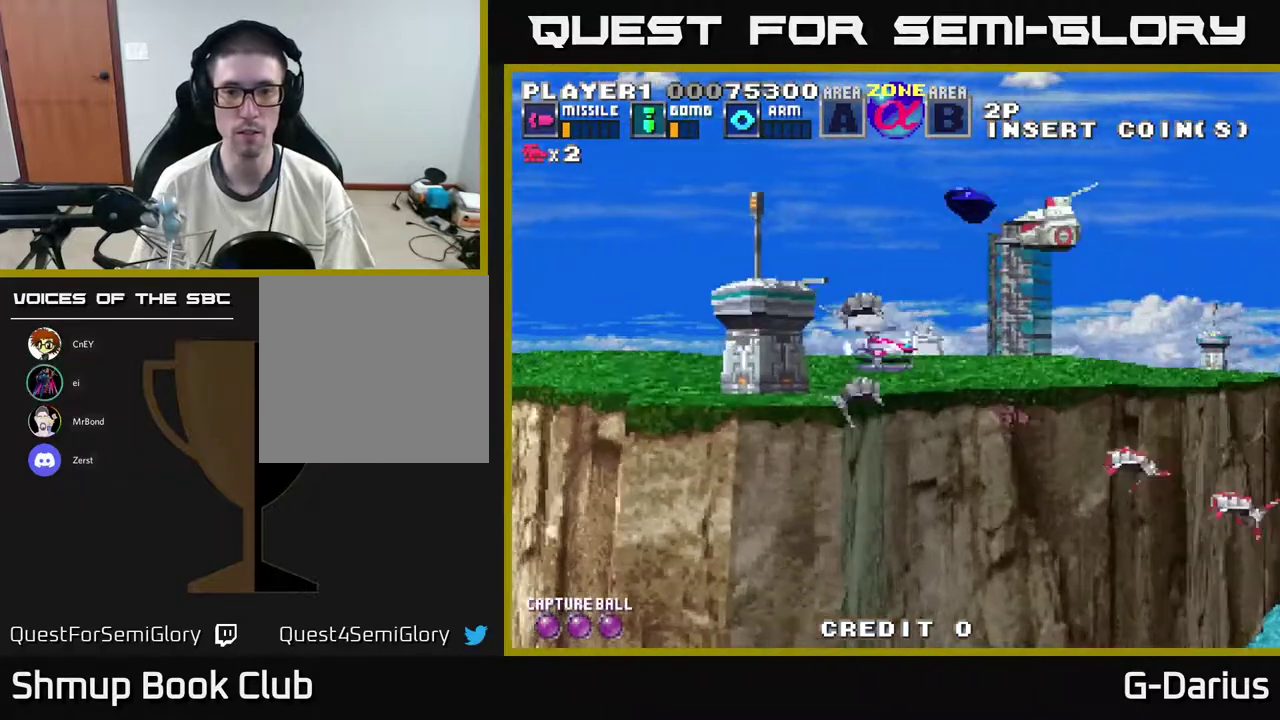
{"dt_ms": 300, "buttons": ["DPAD_LEFT"], "right_stick": "center", "events": []}
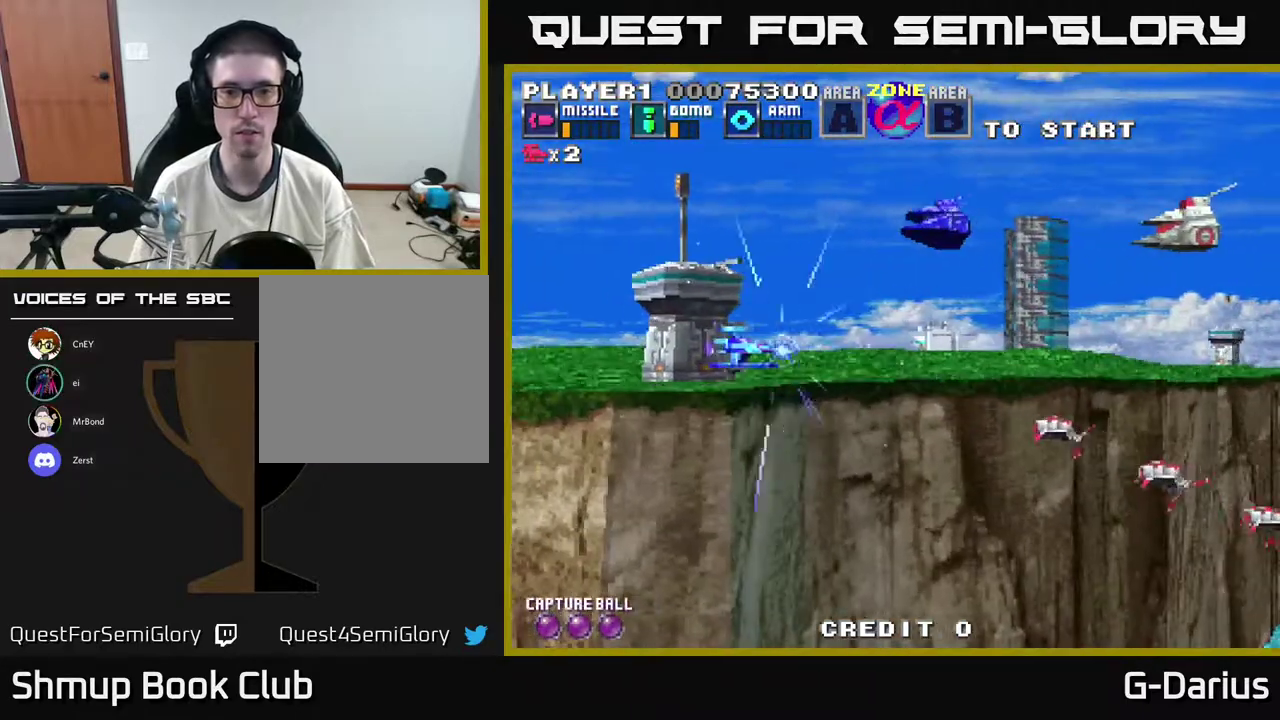
{"dt_ms": 500, "buttons": ["A", "DPAD_UP"], "right_stick": "center", "events": [[17, "DPAD_DOWN", "down"], [17, "DPAD_LEFT", "up"], [150, "DPAD_DOWN", "up"], [183, "DPAD_UP", "down"], [333, "A", "down"]]}
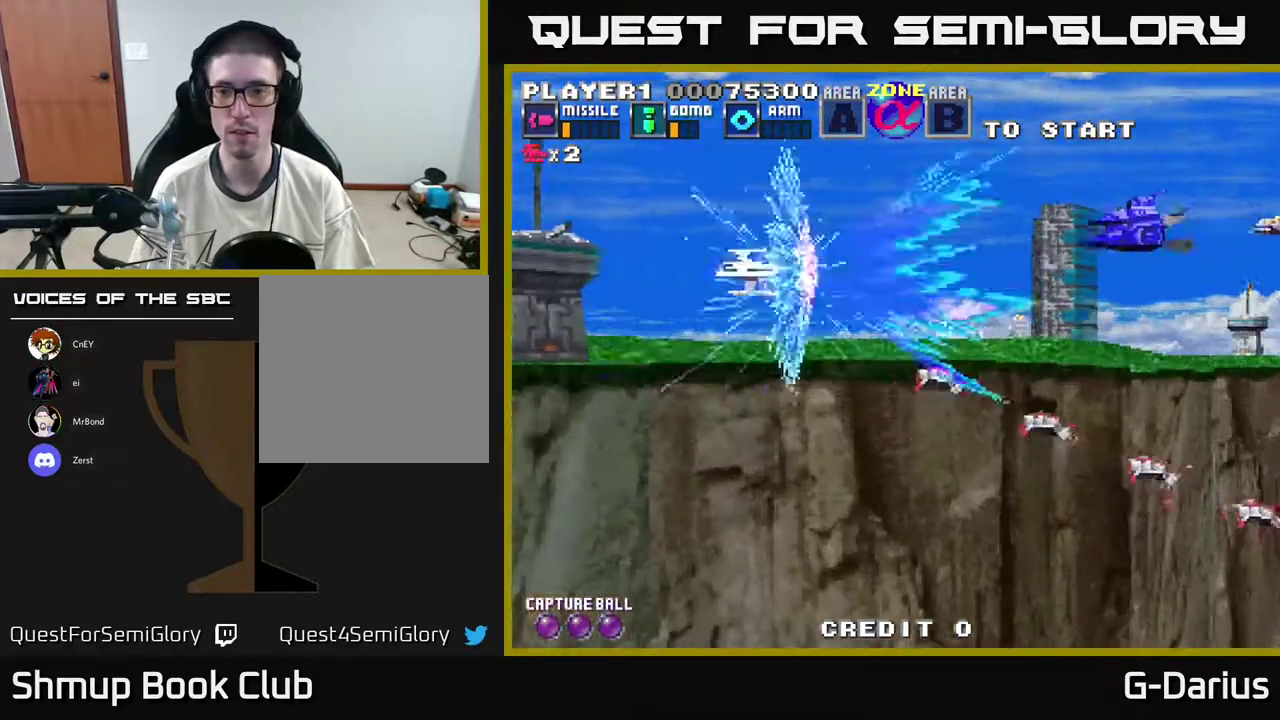
{"dt_ms": 500, "buttons": ["A", "DPAD_DOWN", "DPAD_LEFT"], "right_stick": "center", "events": [[217, "DPAD_UP", "up"], [250, "DPAD_DOWN", "down"], [333, "DPAD_LEFT", "down"]]}
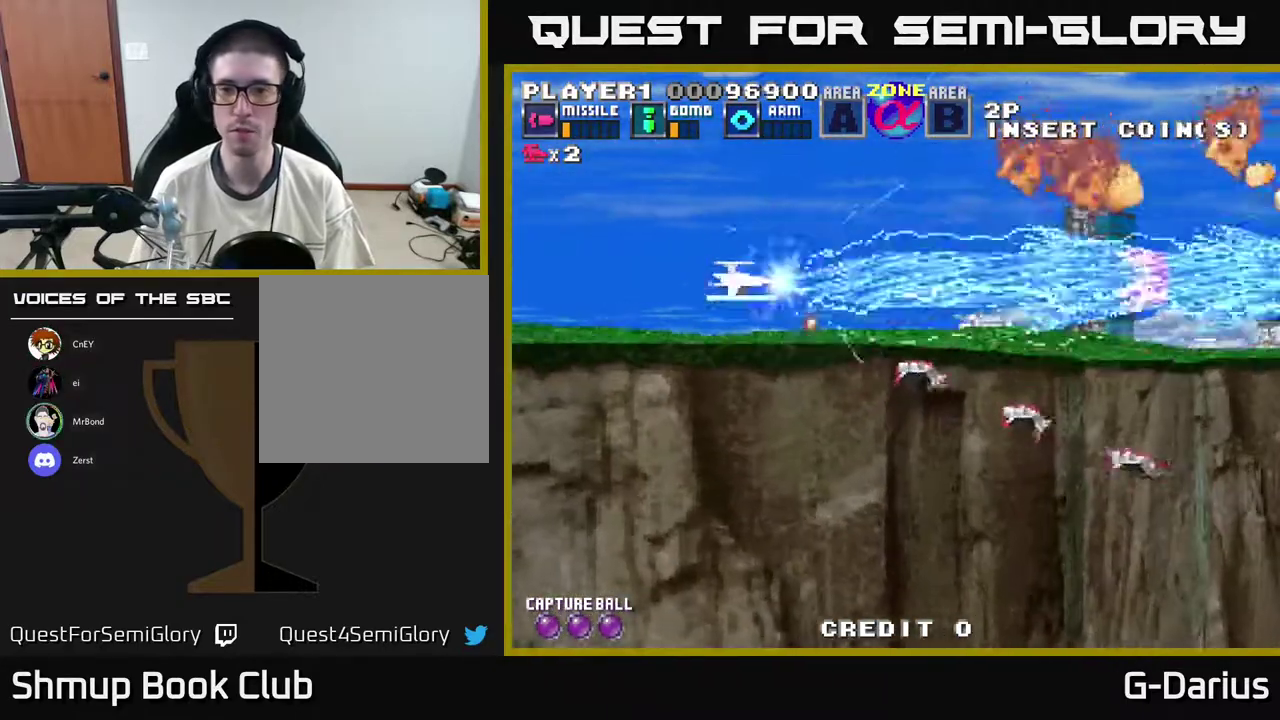
{"dt_ms": 300, "buttons": ["A", "DPAD_DOWN"], "right_stick": "center", "events": [[283, "DPAD_LEFT", "up"]]}
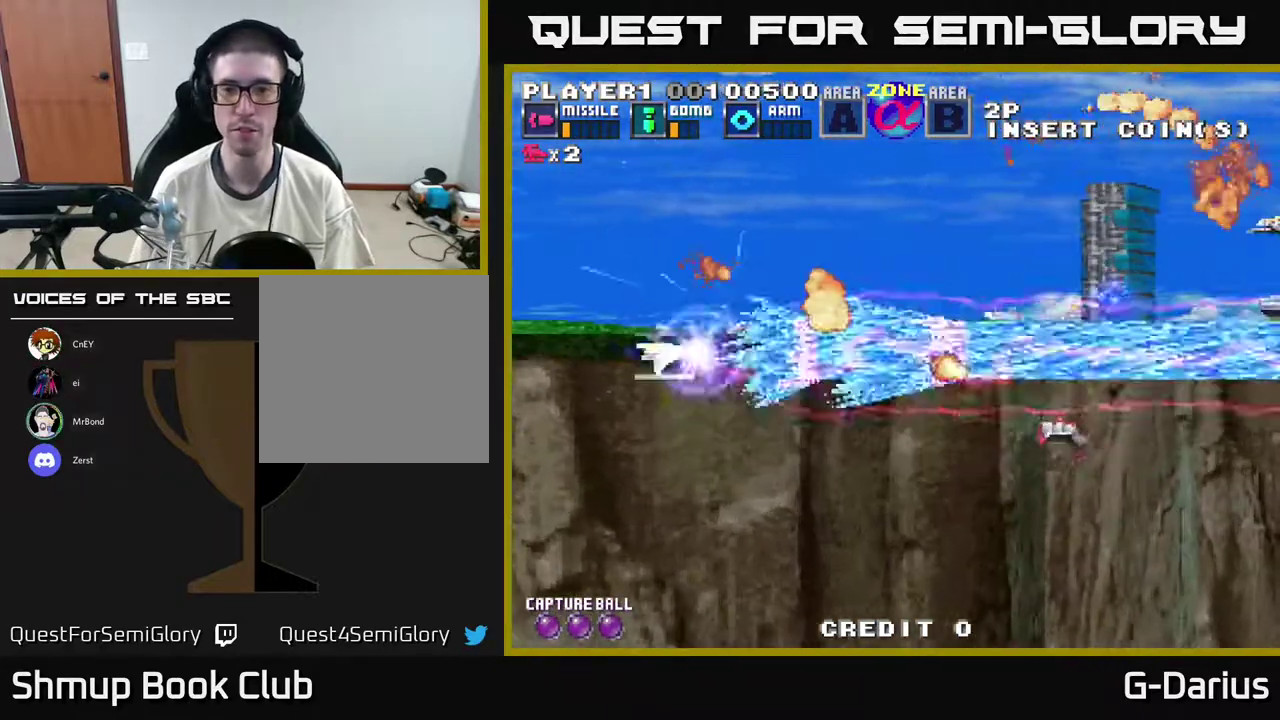
{"dt_ms": 900, "buttons": ["A"], "right_stick": "center", "events": [[183, "DPAD_DOWN", "up"], [283, "DPAD_UP", "down"], [833, "DPAD_UP", "up"]]}
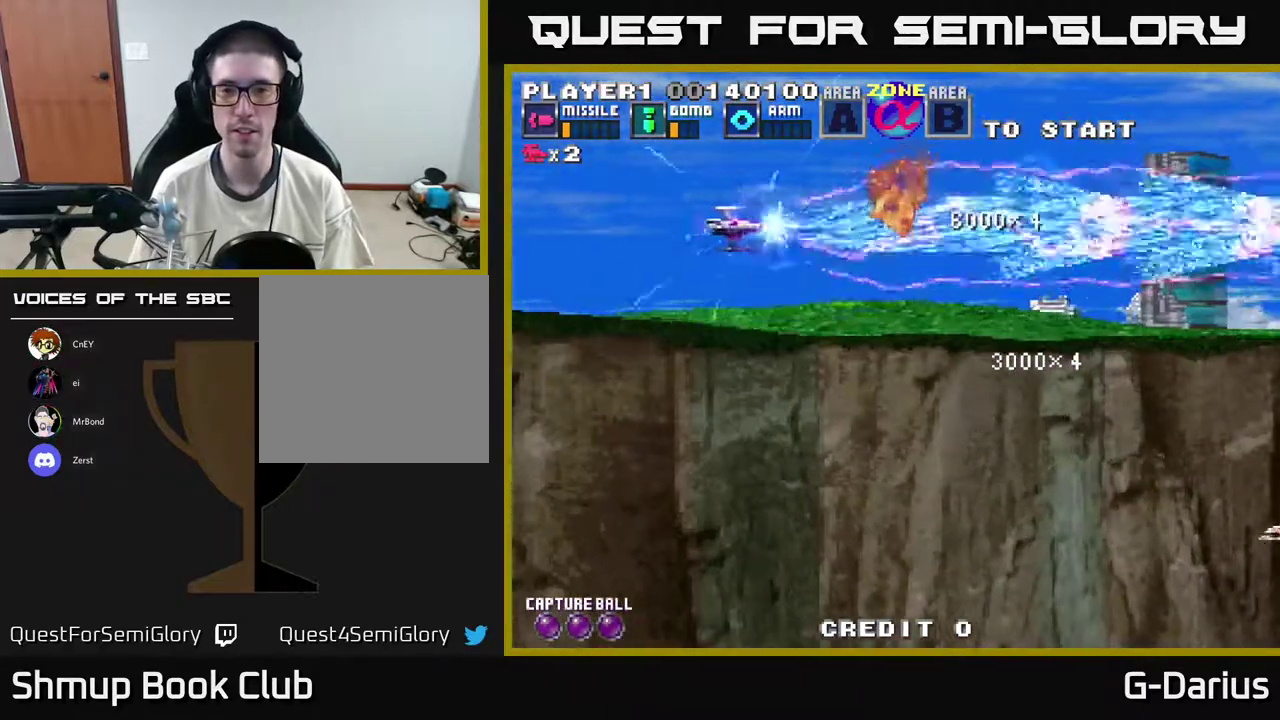
{"dt_ms": 500, "buttons": ["A", "DPAD_DOWN", "DPAD_LEFT"], "right_stick": "center", "events": [[100, "DPAD_DOWN", "down"], [483, "DPAD_LEFT", "down"]]}
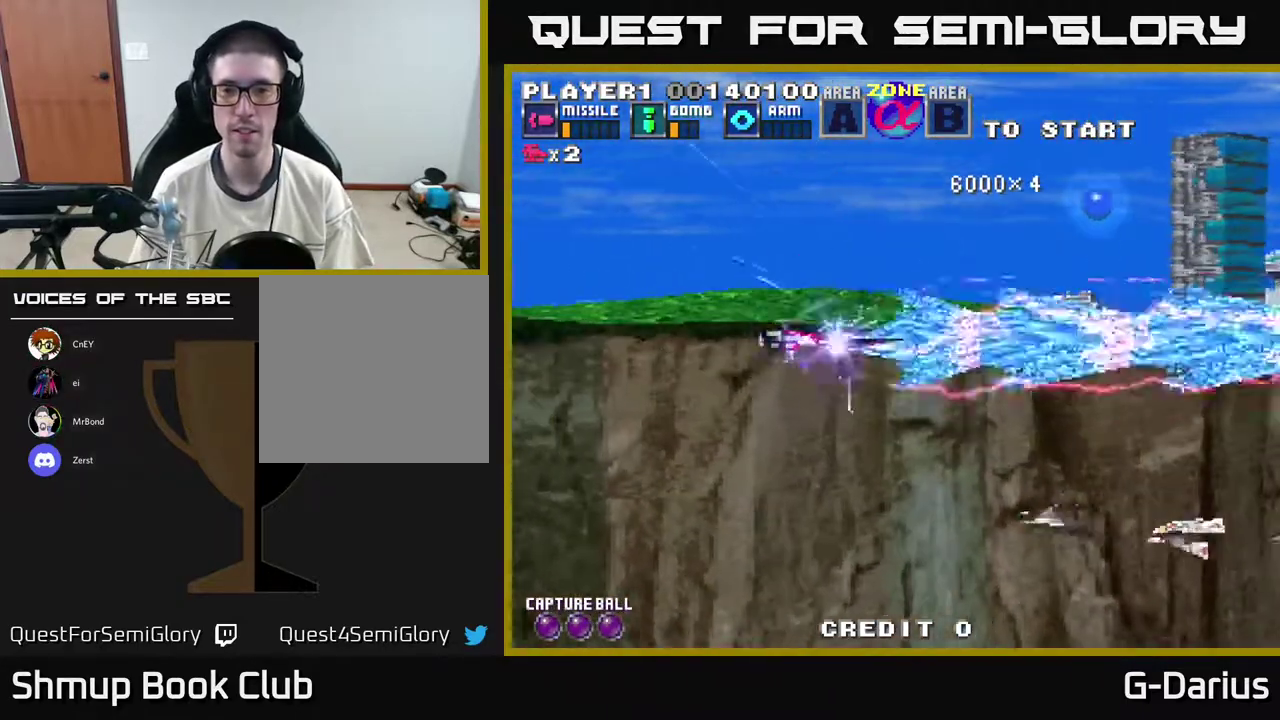
{"dt_ms": 300, "buttons": ["A", "DPAD_DOWN"], "right_stick": "center", "events": [[167, "DPAD_LEFT", "up"]]}
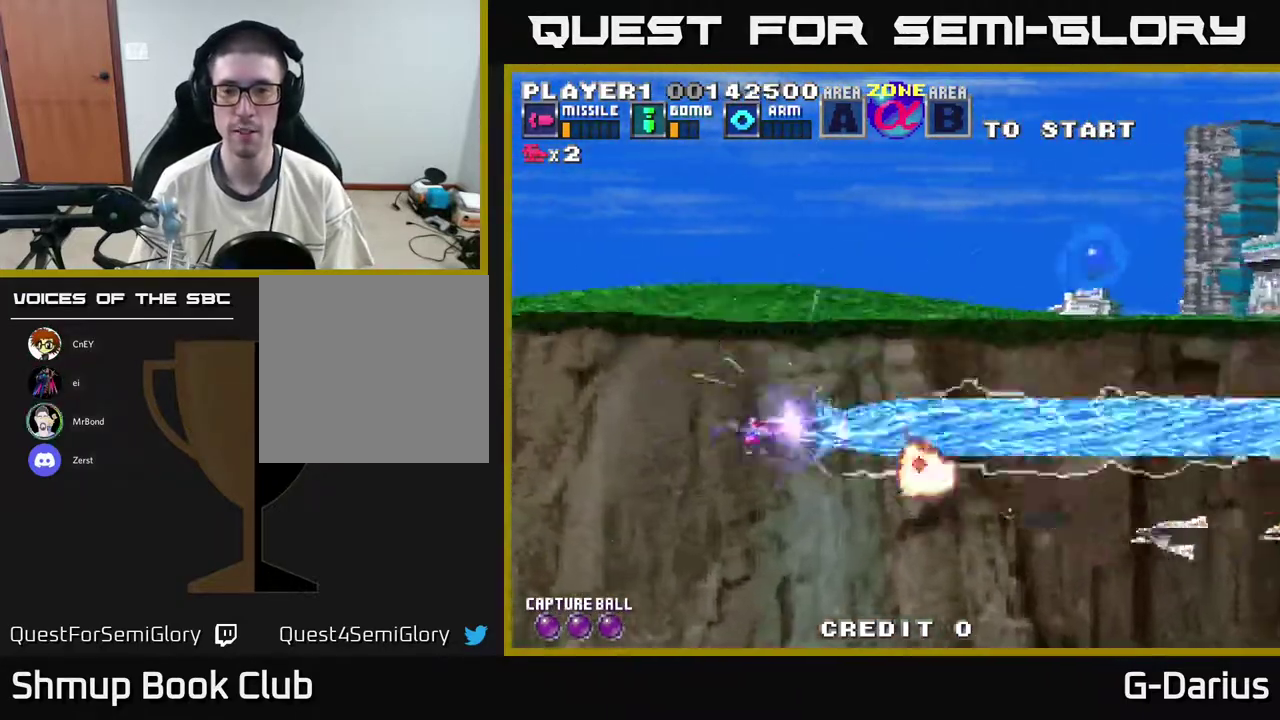
{"dt_ms": 600, "buttons": ["A", "DPAD_UP"], "right_stick": "center", "events": [[417, "DPAD_DOWN", "up"], [500, "DPAD_UP", "down"]]}
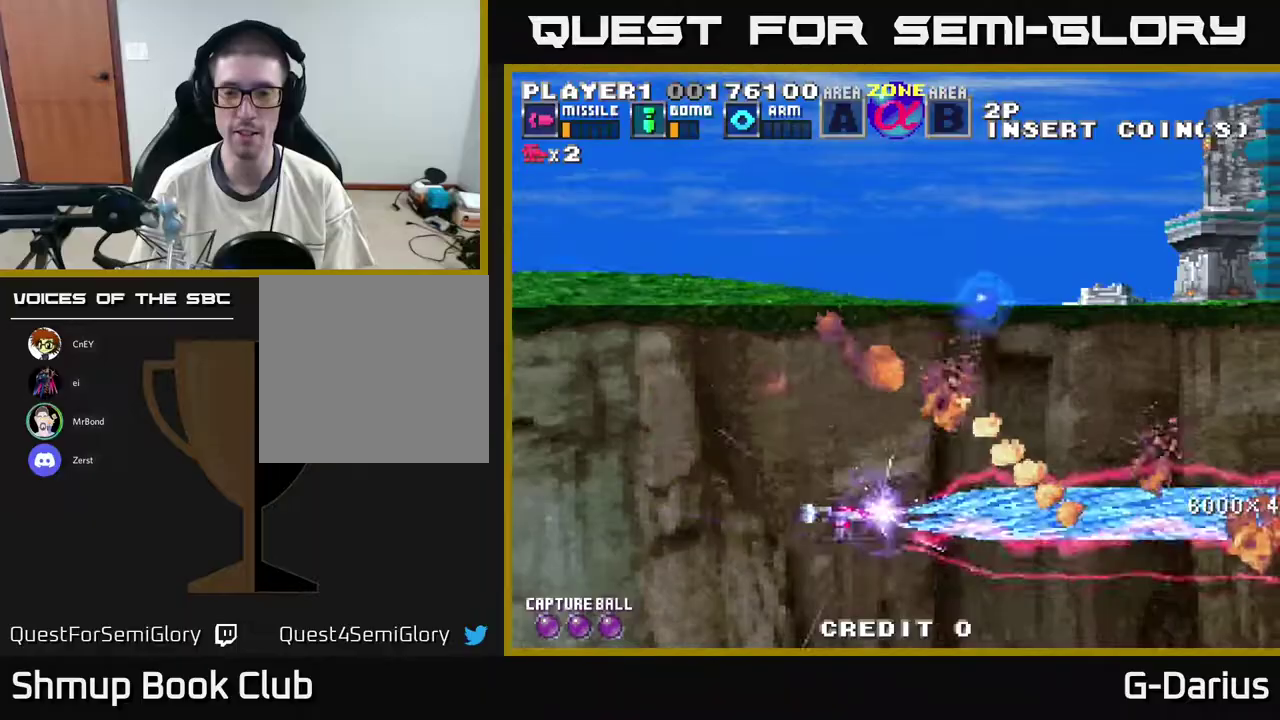
{"dt_ms": 400, "buttons": ["A", "DPAD_UP"], "right_stick": "center", "events": []}
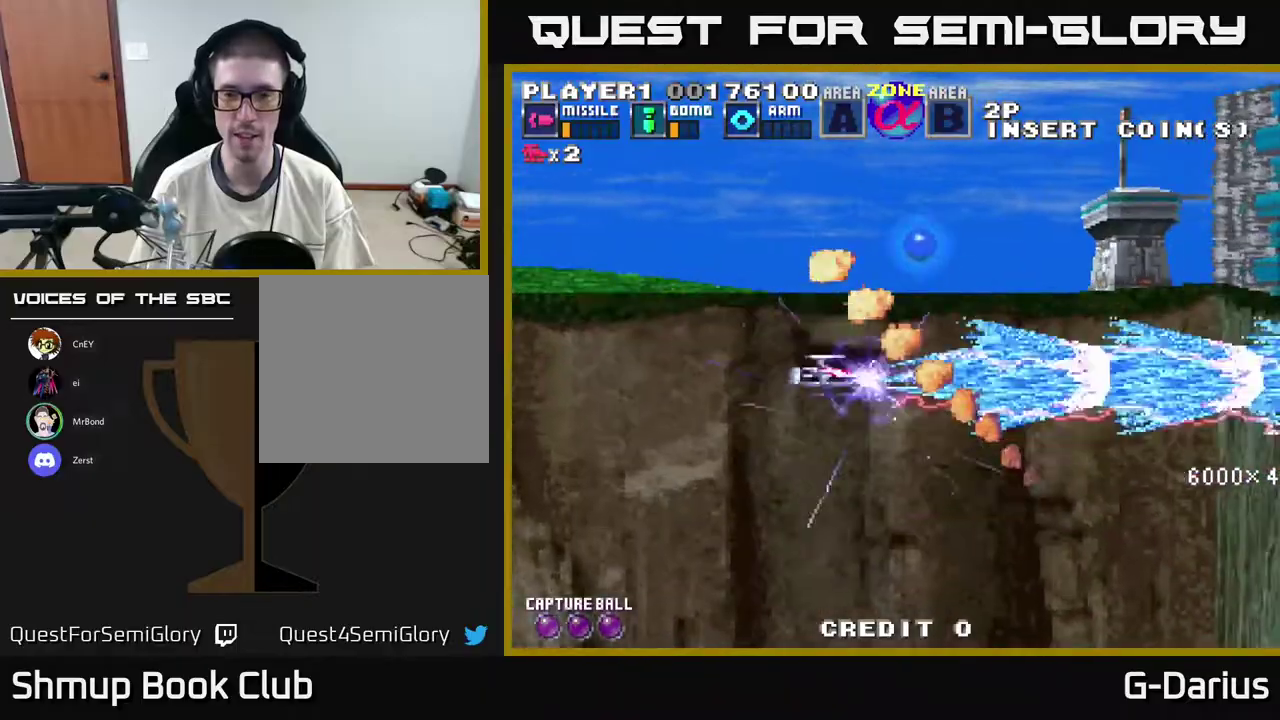
{"dt_ms": 500, "buttons": ["A", "DPAD_UP"], "right_stick": "center", "events": []}
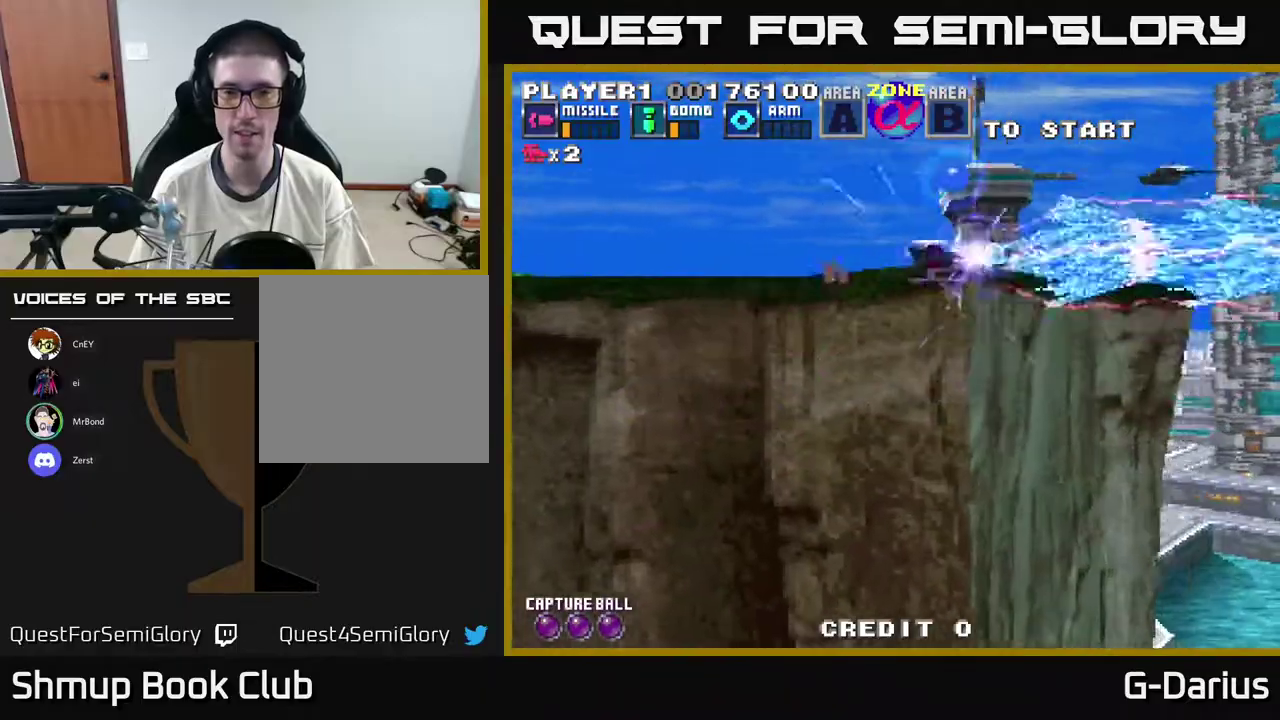
{"dt_ms": 300, "buttons": ["A", "DPAD_LEFT"], "right_stick": "center", "events": [[150, "DPAD_LEFT", "down"], [217, "DPAD_UP", "up"]]}
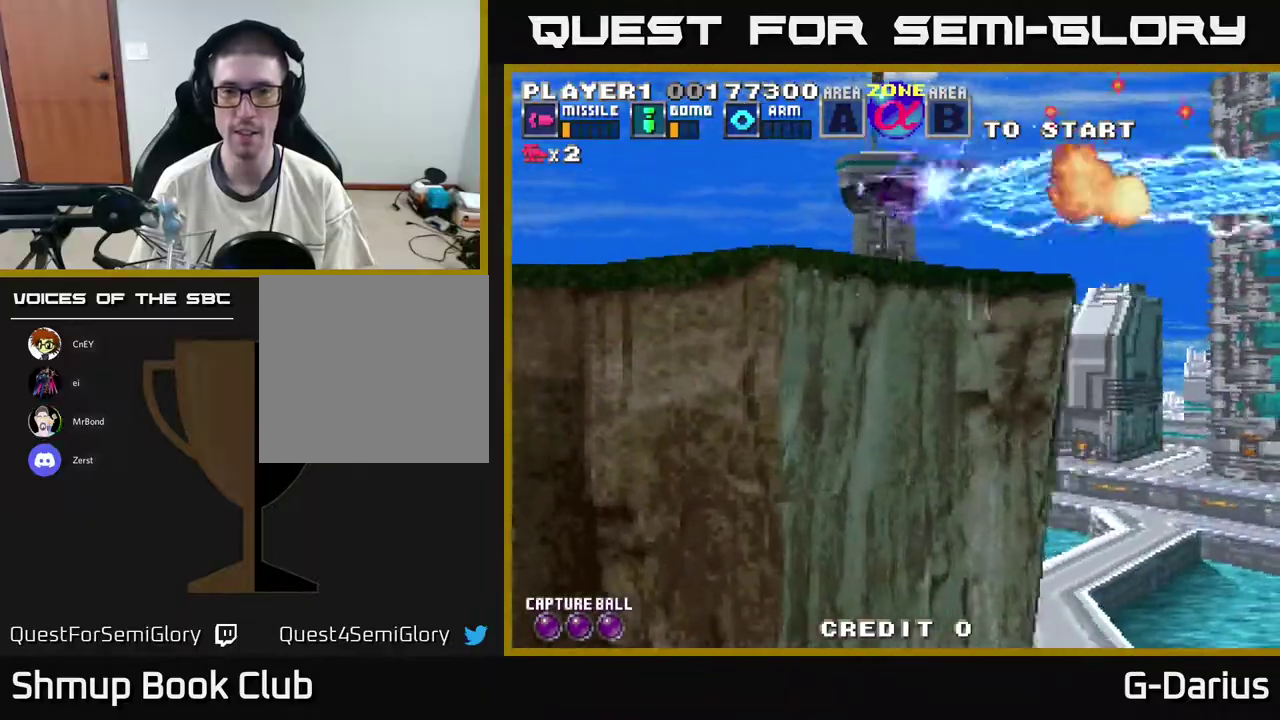
{"dt_ms": 800, "buttons": ["A", "DPAD_UP"], "right_stick": "center", "events": [[167, "DPAD_DOWN", "down"], [500, "DPAD_DOWN", "up"], [650, "DPAD_UP", "down"], [750, "DPAD_LEFT", "up"]]}
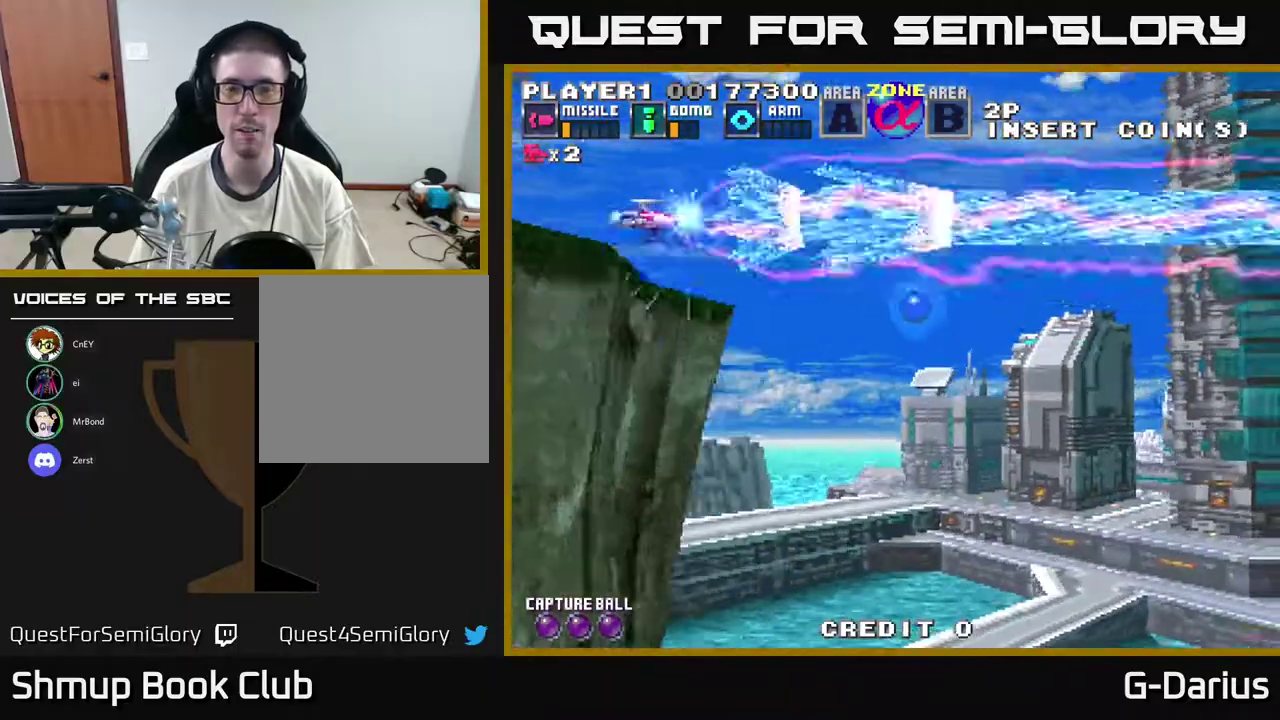
{"dt_ms": 400, "buttons": ["A"], "right_stick": "center", "events": [[167, "DPAD_UP", "up"], [183, "DPAD_LEFT", "down"], [233, "DPAD_DOWN", "down"], [267, "DPAD_LEFT", "up"], [367, "DPAD_DOWN", "up"]]}
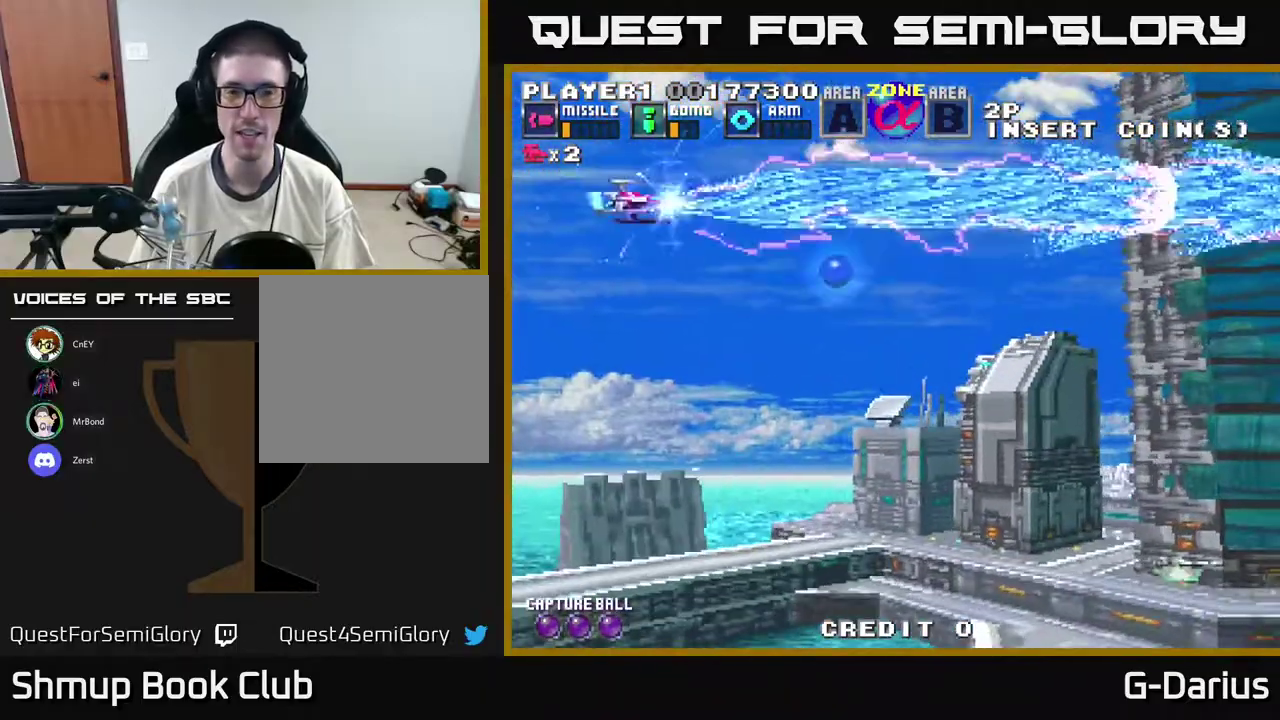
{"dt_ms": 600, "buttons": ["A", "DPAD_DOWN"], "right_stick": "center", "events": [[550, "DPAD_DOWN", "down"]]}
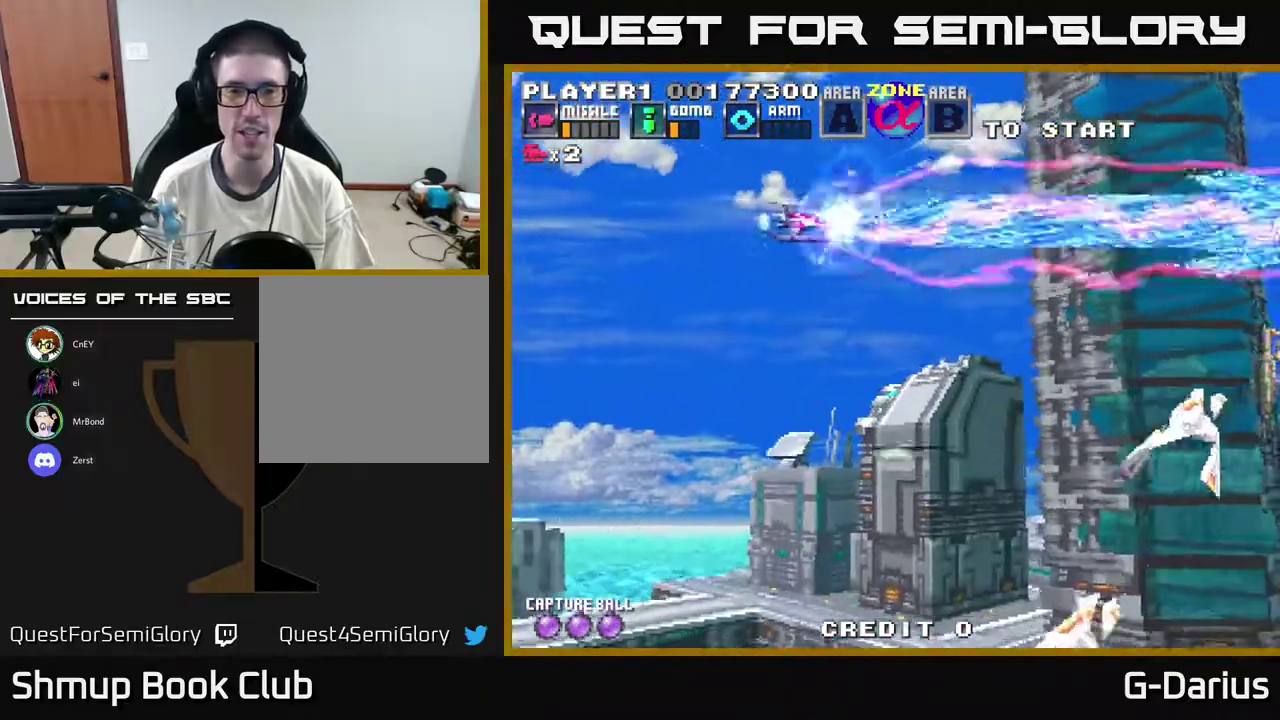
{"dt_ms": 400, "buttons": ["A", "DPAD_DOWN", "DPAD_LEFT"], "right_stick": "center", "events": [[33, "DPAD_LEFT", "down"]]}
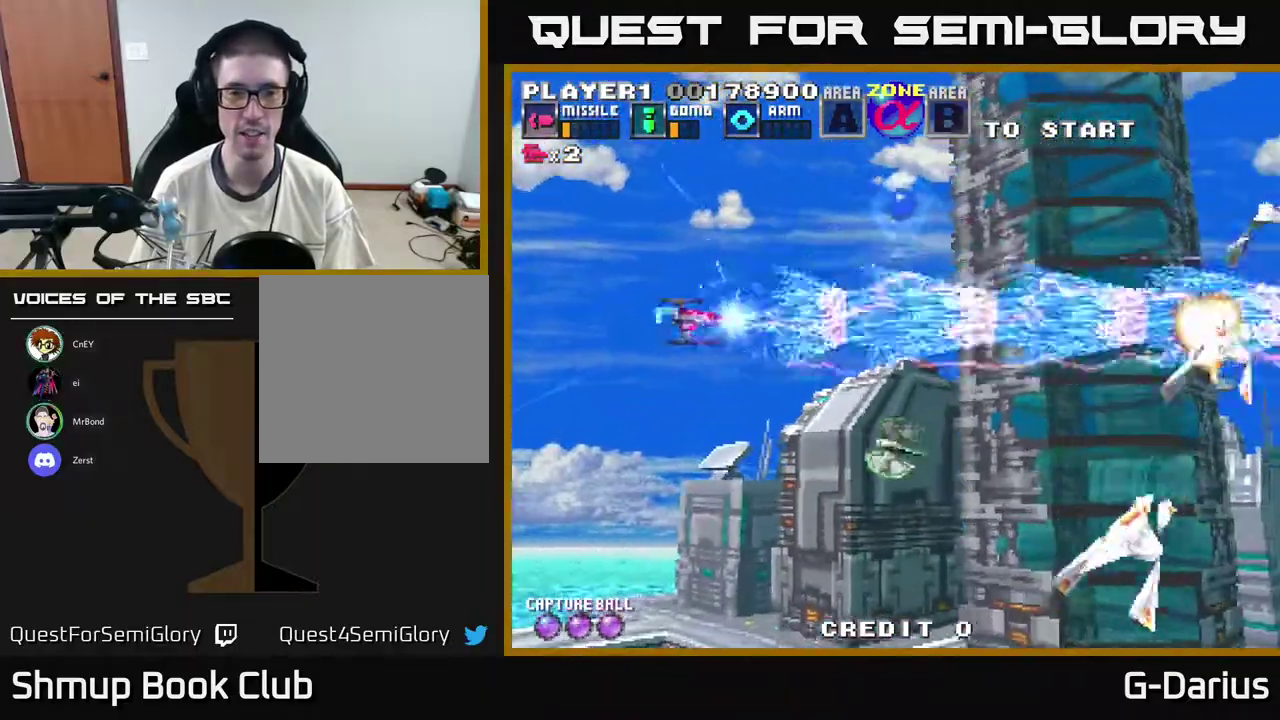
{"dt_ms": 500, "buttons": ["A", "DPAD_DOWN"], "right_stick": "center", "events": [[33, "DPAD_LEFT", "up"]]}
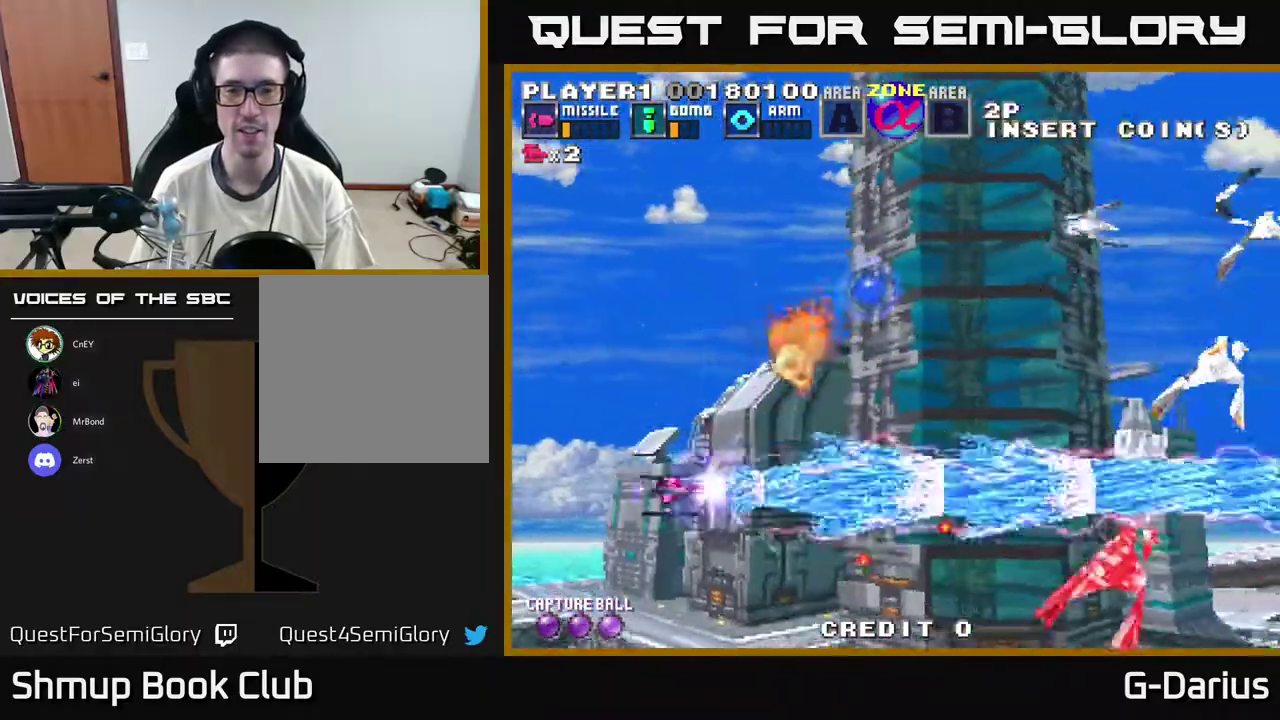
{"dt_ms": 300, "buttons": ["A", "DPAD_UP", "DPAD_LEFT"], "right_stick": "center", "events": [[167, "DPAD_DOWN", "up"], [217, "DPAD_LEFT", "down"], [217, "DPAD_UP", "down"]]}
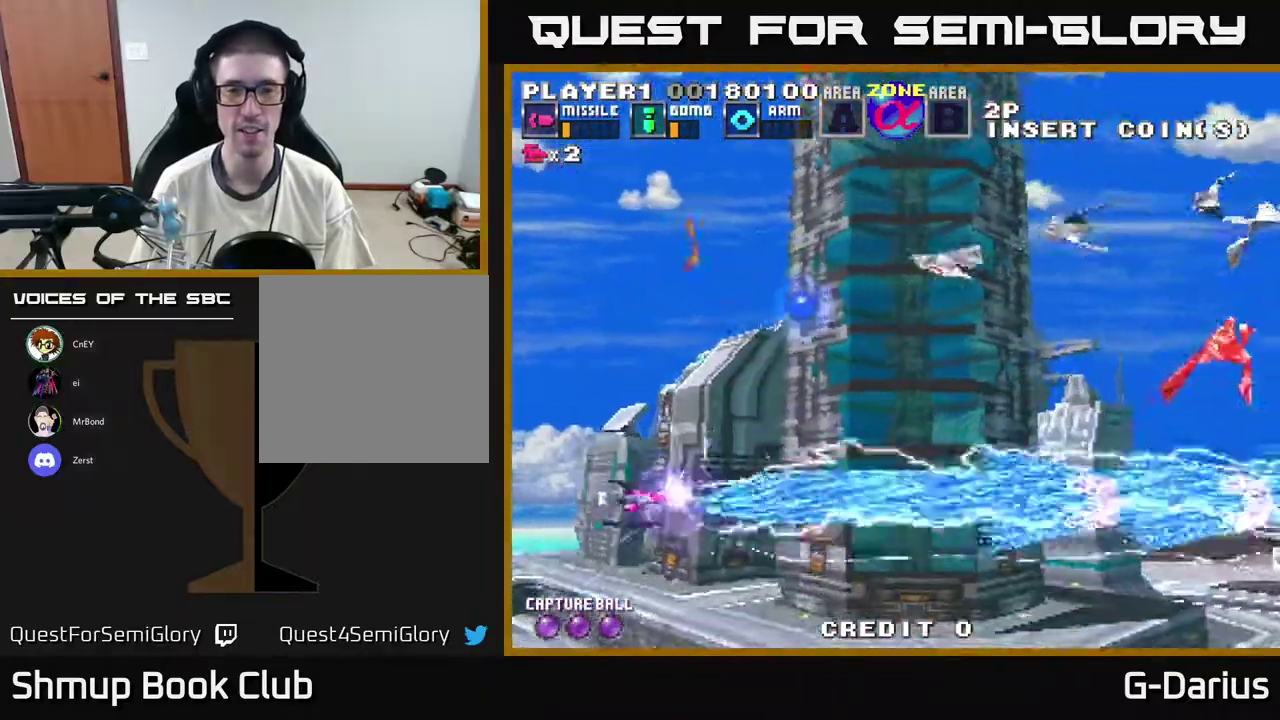
{"dt_ms": 700, "buttons": ["A", "DPAD_UP"], "right_stick": "center", "events": [[17, "DPAD_LEFT", "up"]]}
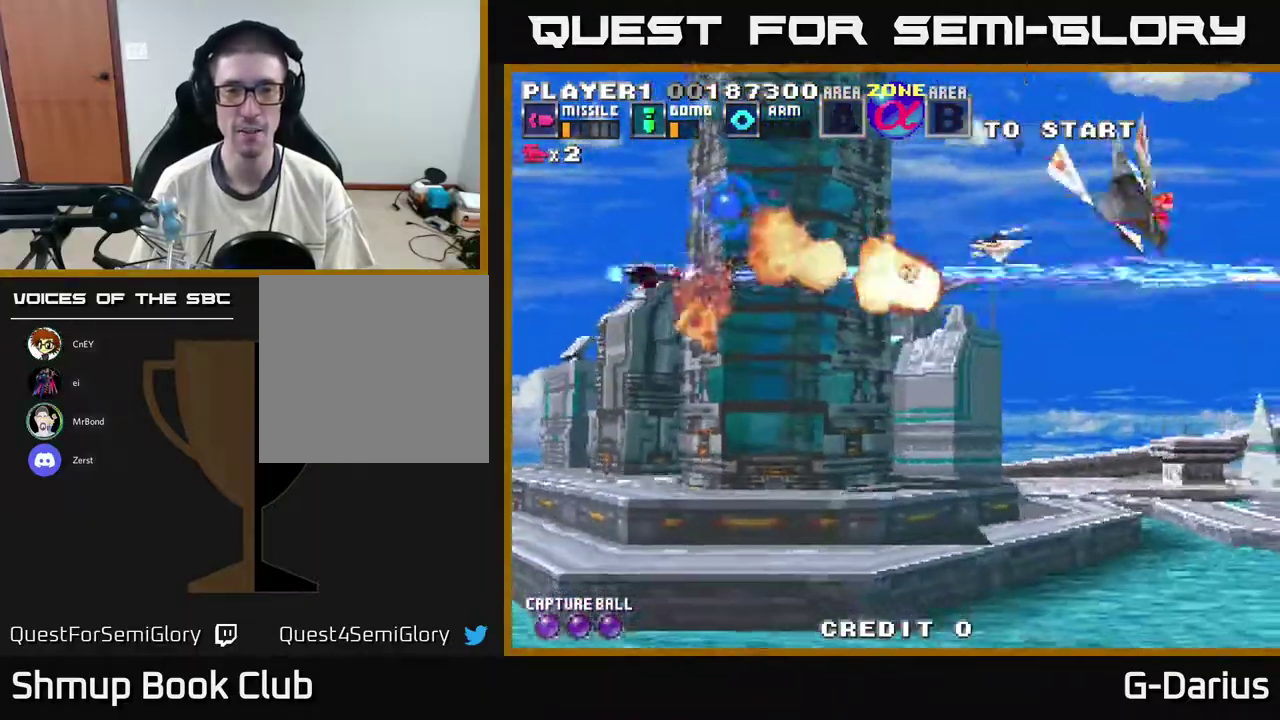
{"dt_ms": 500, "buttons": ["A", "DPAD_DOWN", "DPAD_LEFT"], "right_stick": "center", "events": [[433, "DPAD_UP", "up"], [450, "DPAD_LEFT", "down"], [500, "DPAD_DOWN", "down"]]}
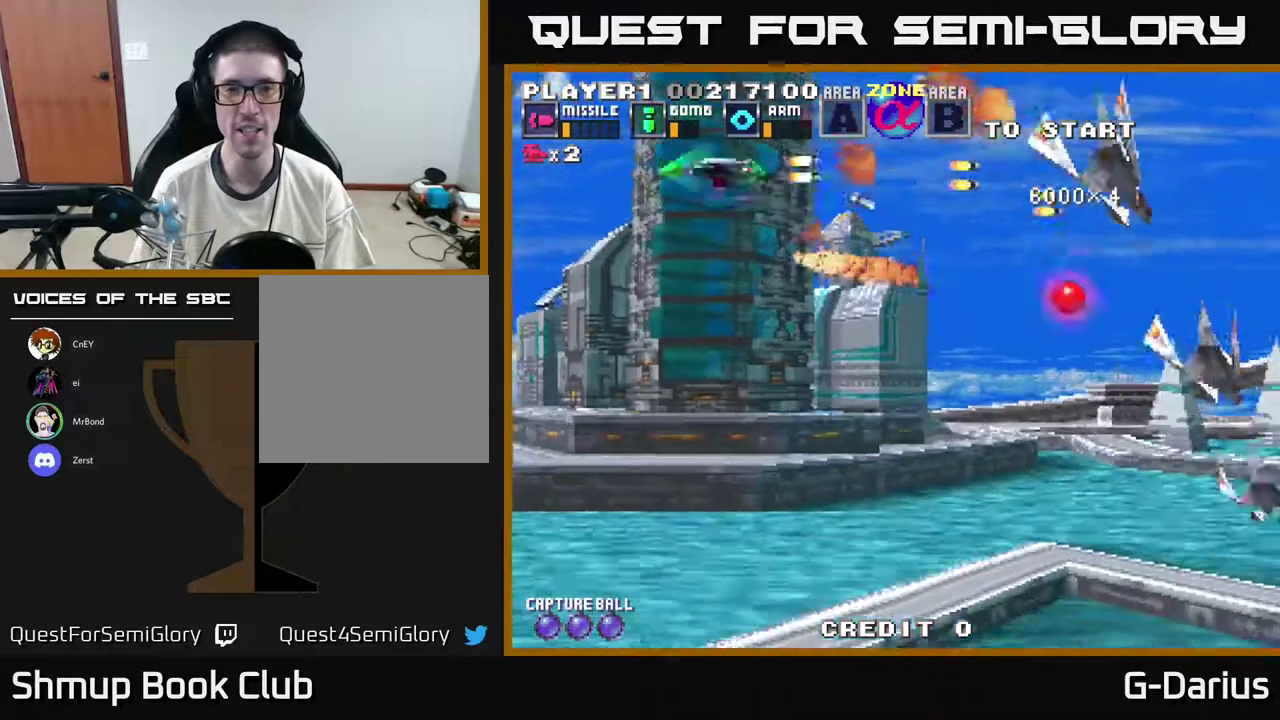
{"dt_ms": 500, "buttons": ["A", "DPAD_DOWN"], "right_stick": "center", "events": [[333, "DPAD_LEFT", "up"]]}
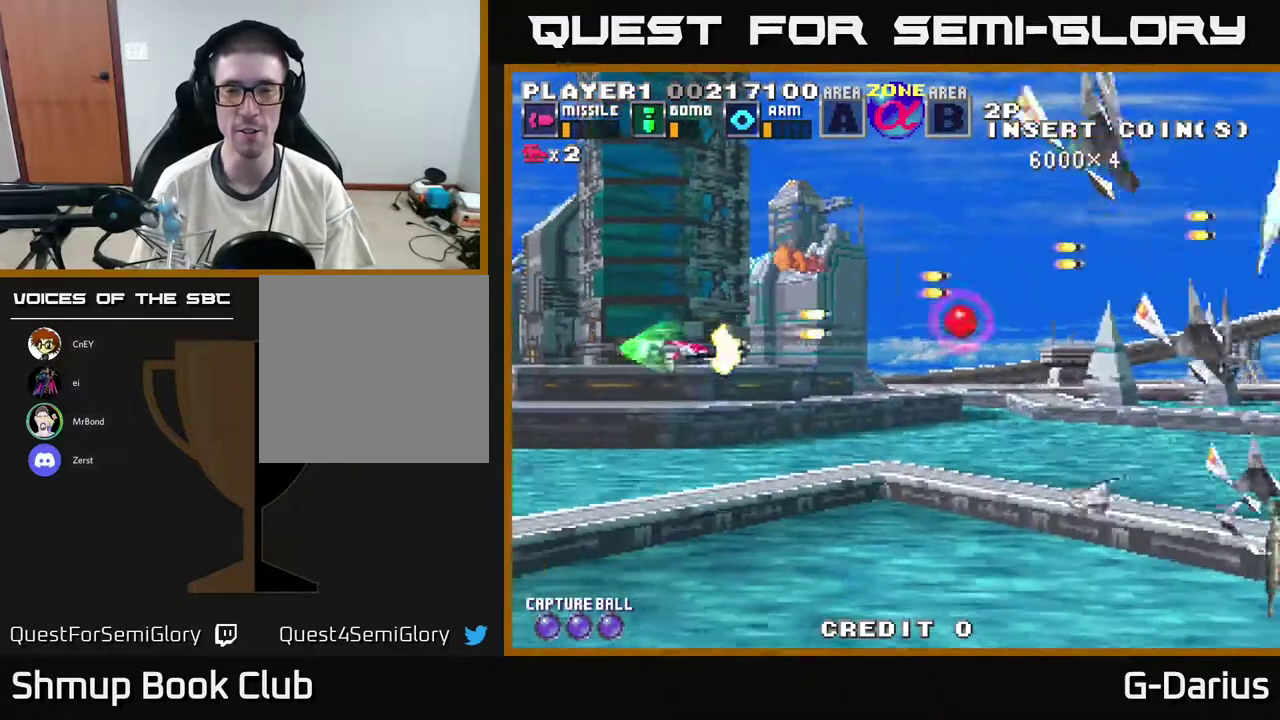
{"dt_ms": 500, "buttons": ["A", "DPAD_LEFT"], "right_stick": "center", "events": [[450, "DPAD_LEFT", "down"], [467, "DPAD_DOWN", "up"]]}
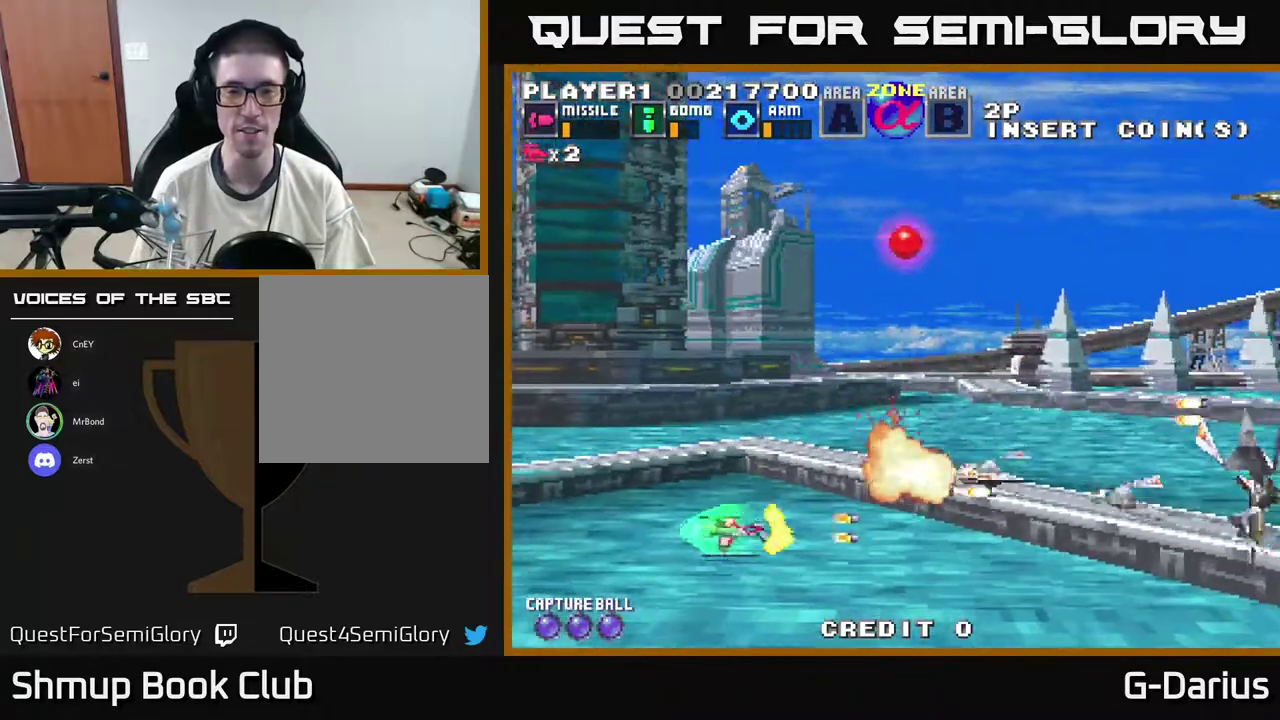
{"dt_ms": 600, "buttons": ["A", "DPAD_UP"], "right_stick": "center", "events": [[50, "DPAD_UP", "down"], [167, "DPAD_LEFT", "up"]]}
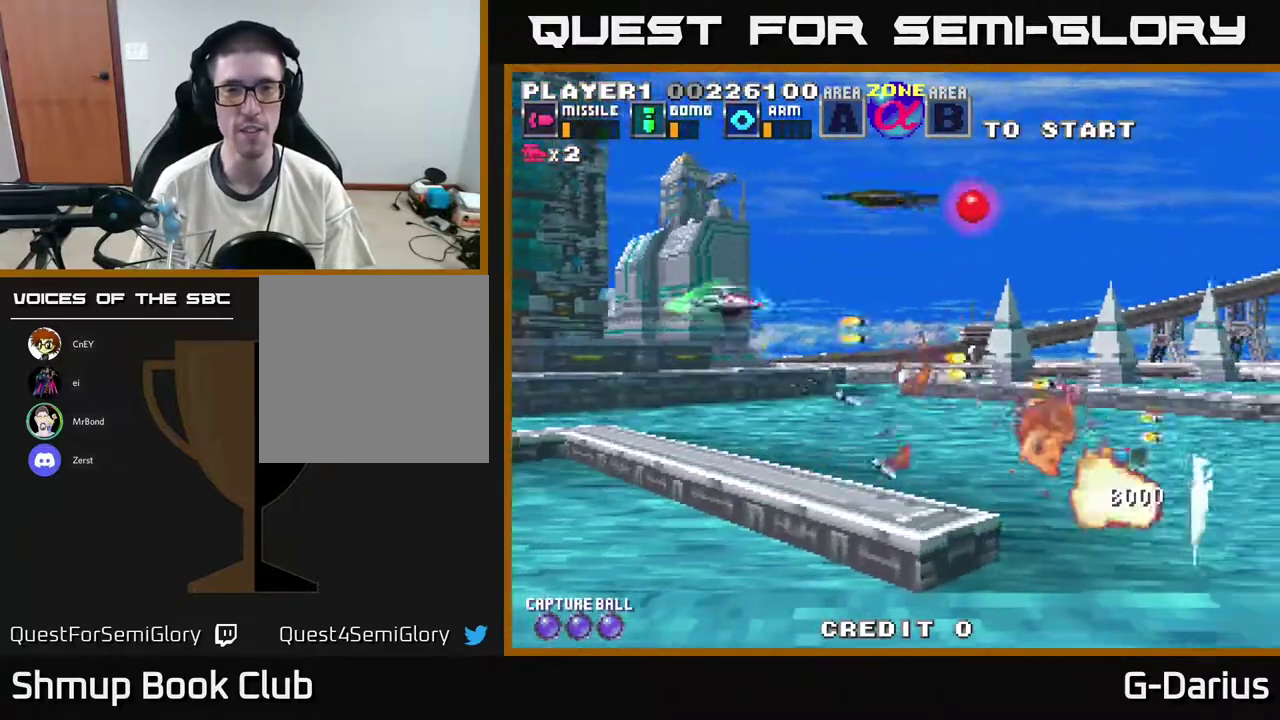
{"dt_ms": 500, "buttons": ["A", "DPAD_DOWN"], "right_stick": "center", "events": [[67, "DPAD_LEFT", "down"], [283, "DPAD_UP", "up"], [417, "DPAD_DOWN", "down"], [467, "DPAD_LEFT", "up"]]}
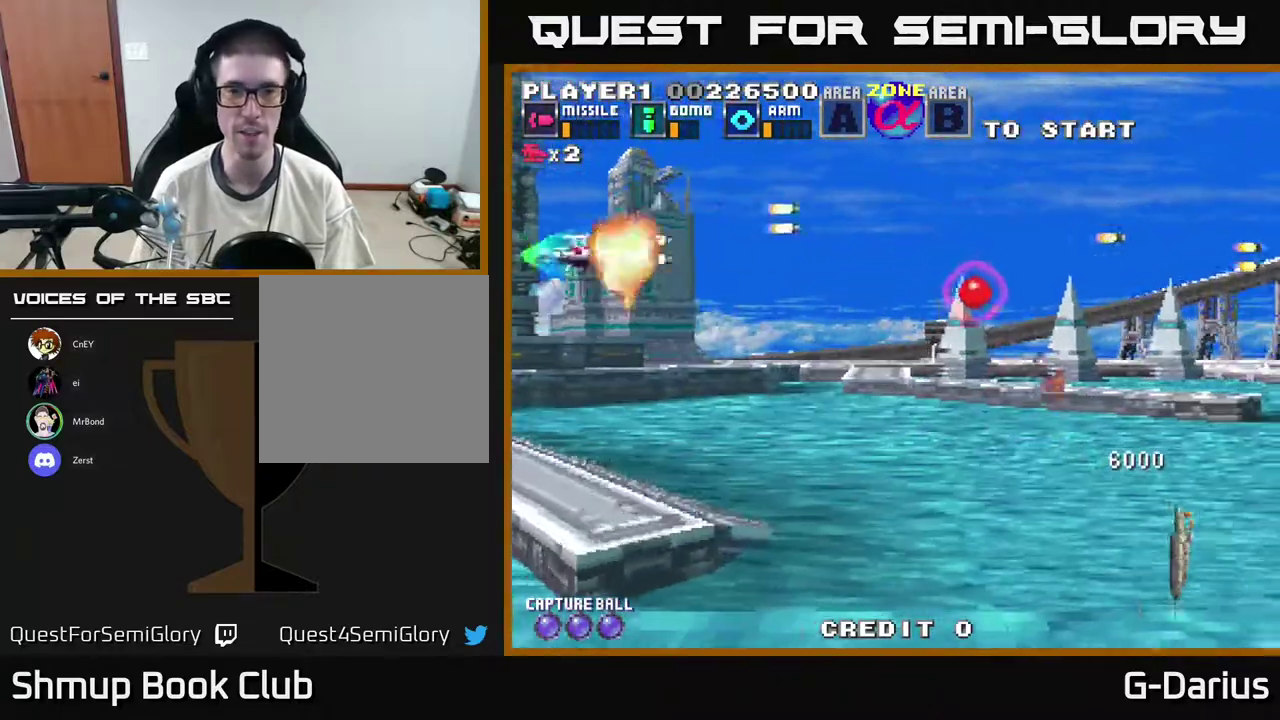
{"dt_ms": 600, "buttons": ["A", "DPAD_UP"], "right_stick": "center", "events": [[200, "DPAD_DOWN", "up"], [333, "DPAD_DOWN", "down"], [450, "DPAD_DOWN", "up"], [600, "DPAD_UP", "down"]]}